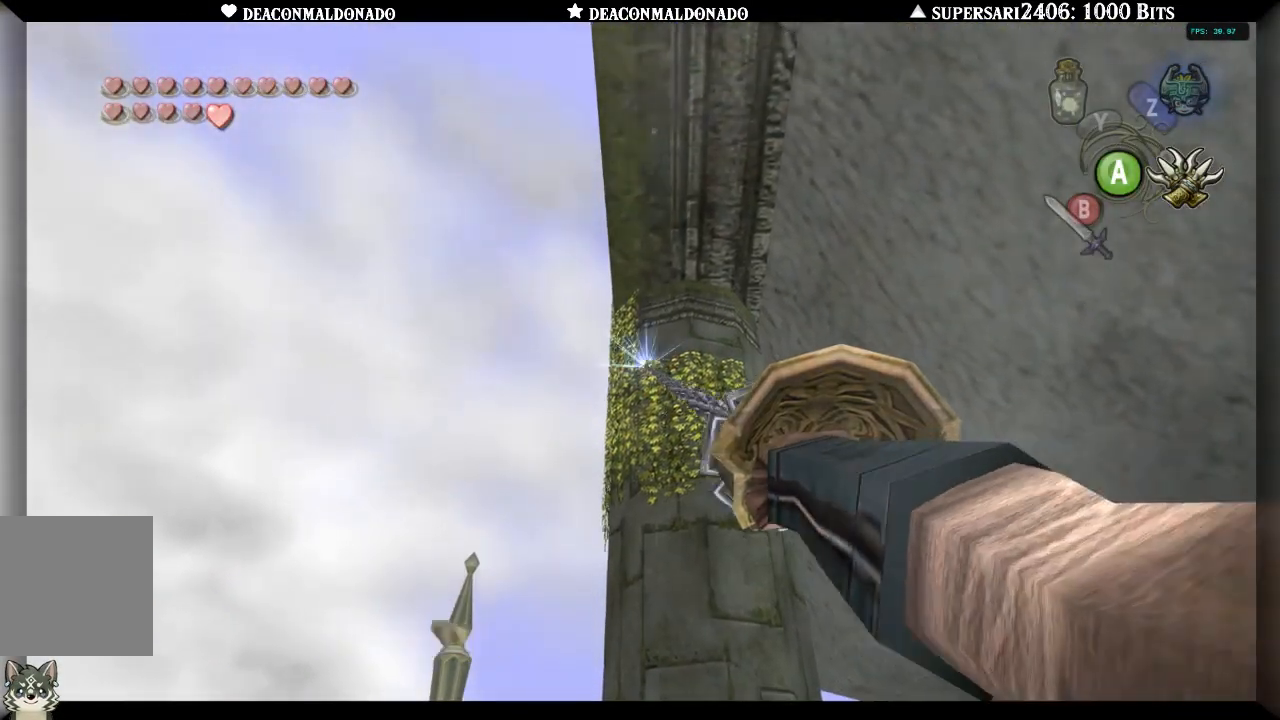
Gameplay with a controller (Nintendo layout); each line is a JSON object with the inputs held at the frame after it (dt_ms = milliseconds from this image to that frame). "events" lists button and stick changes between this image and that frame as [ms after this image, input, new state], when the widget could be followed in between. Not read: DPAD_UP L3 R1 R3.
{"dt_ms": 1000, "buttons": [], "left_stick": "center", "right_stick": "center", "events": [[367, "X", "down"], [467, "left_stick", "up"], [533, "left_stick", "center"], [633, "X", "up"]]}
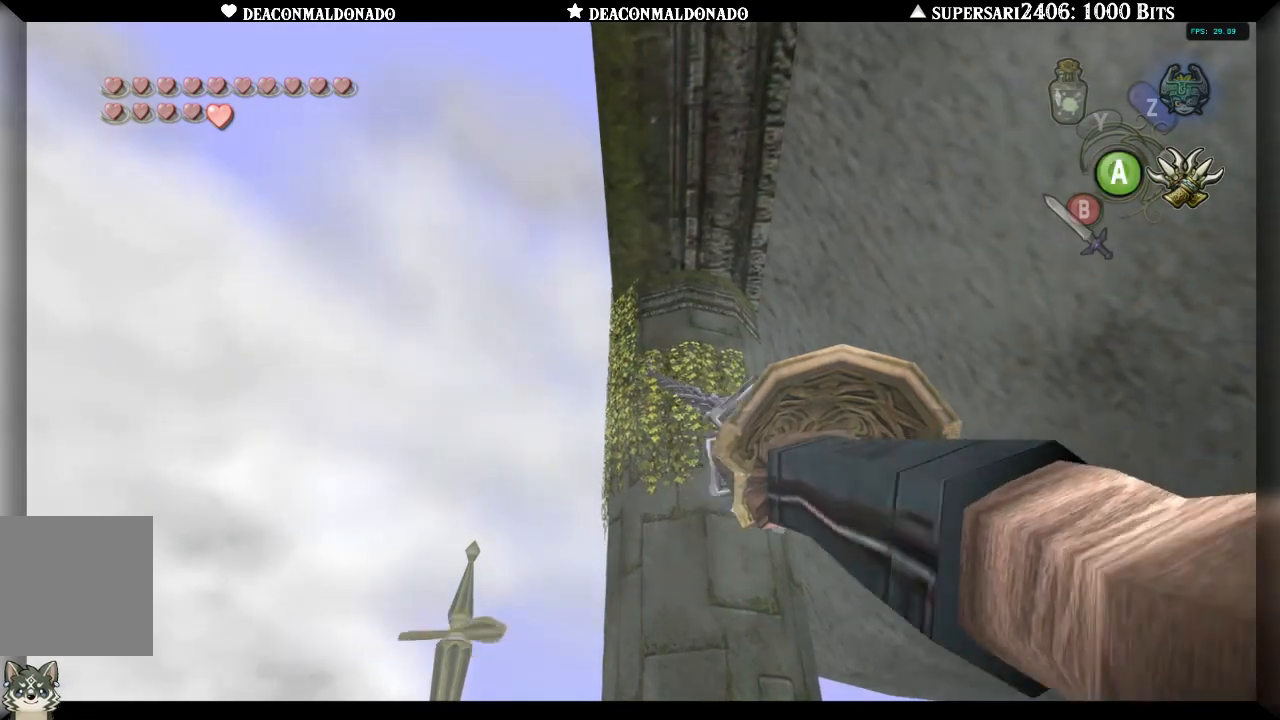
{"dt_ms": 500, "buttons": [], "left_stick": "center", "right_stick": "center", "events": []}
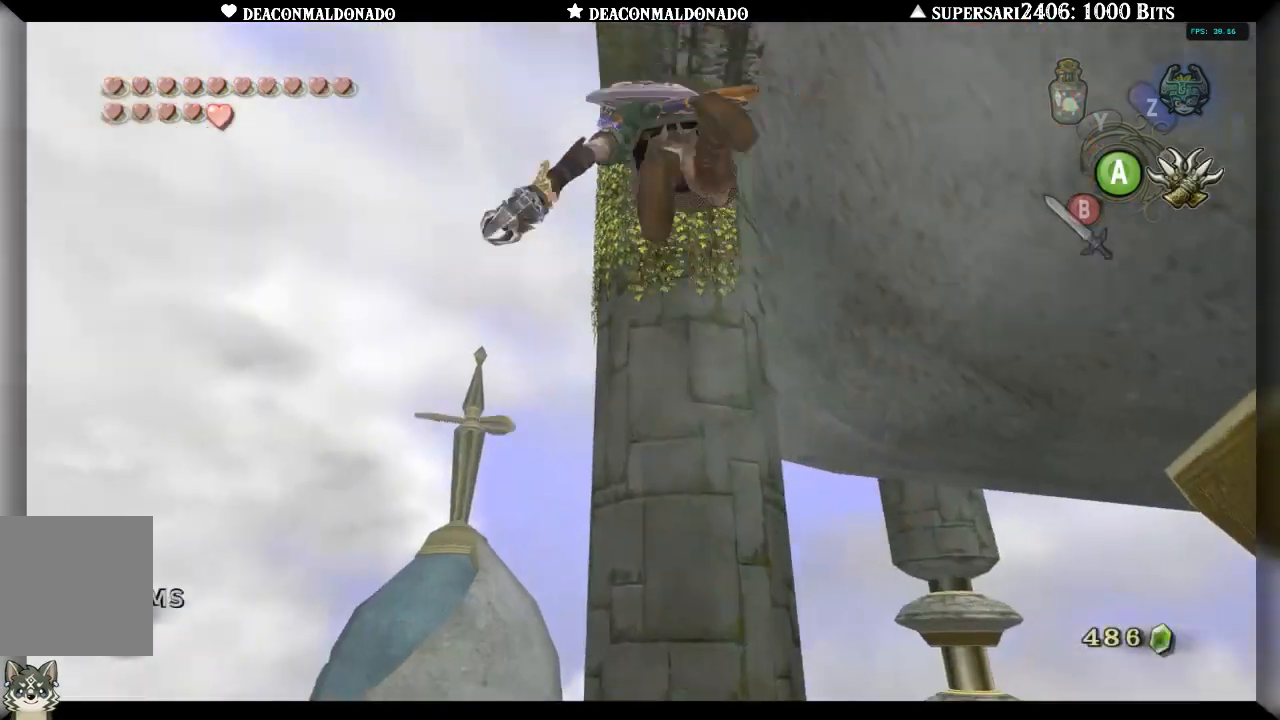
{"dt_ms": 500, "buttons": [], "left_stick": "center", "right_stick": "center", "events": []}
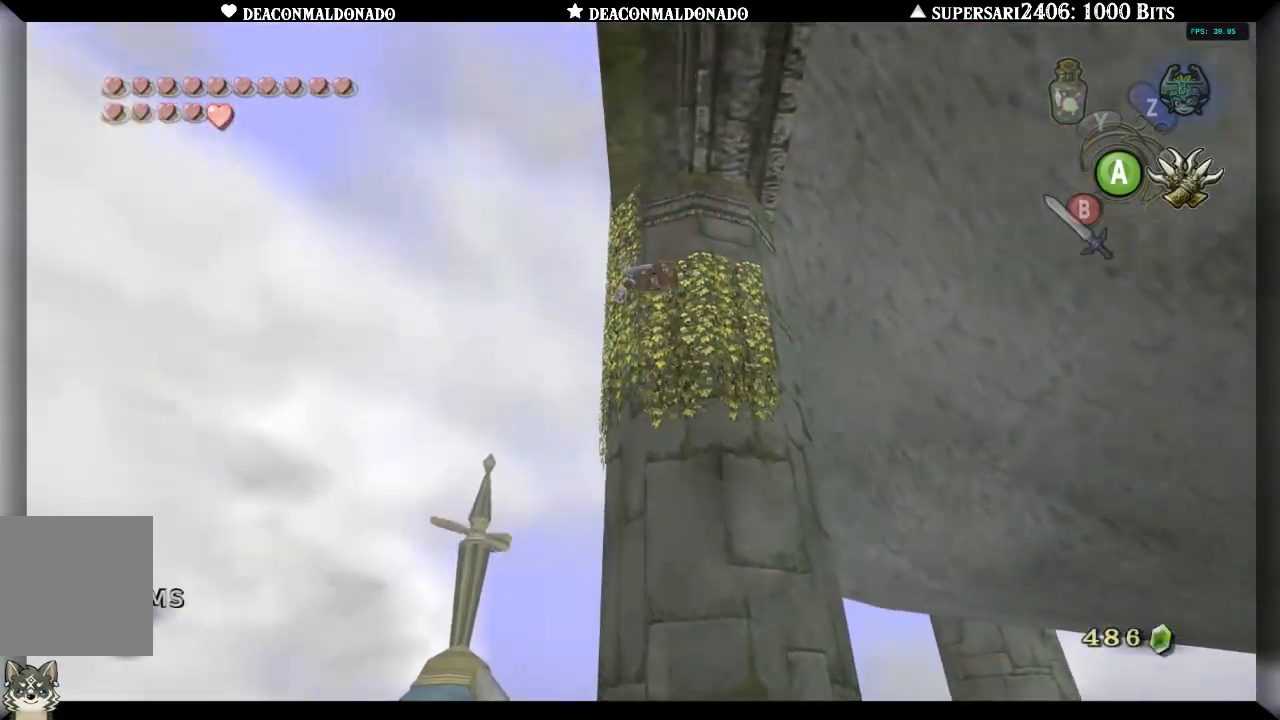
{"dt_ms": 500, "buttons": [], "left_stick": "left", "right_stick": "center", "events": [[250, "left_stick", "left"]]}
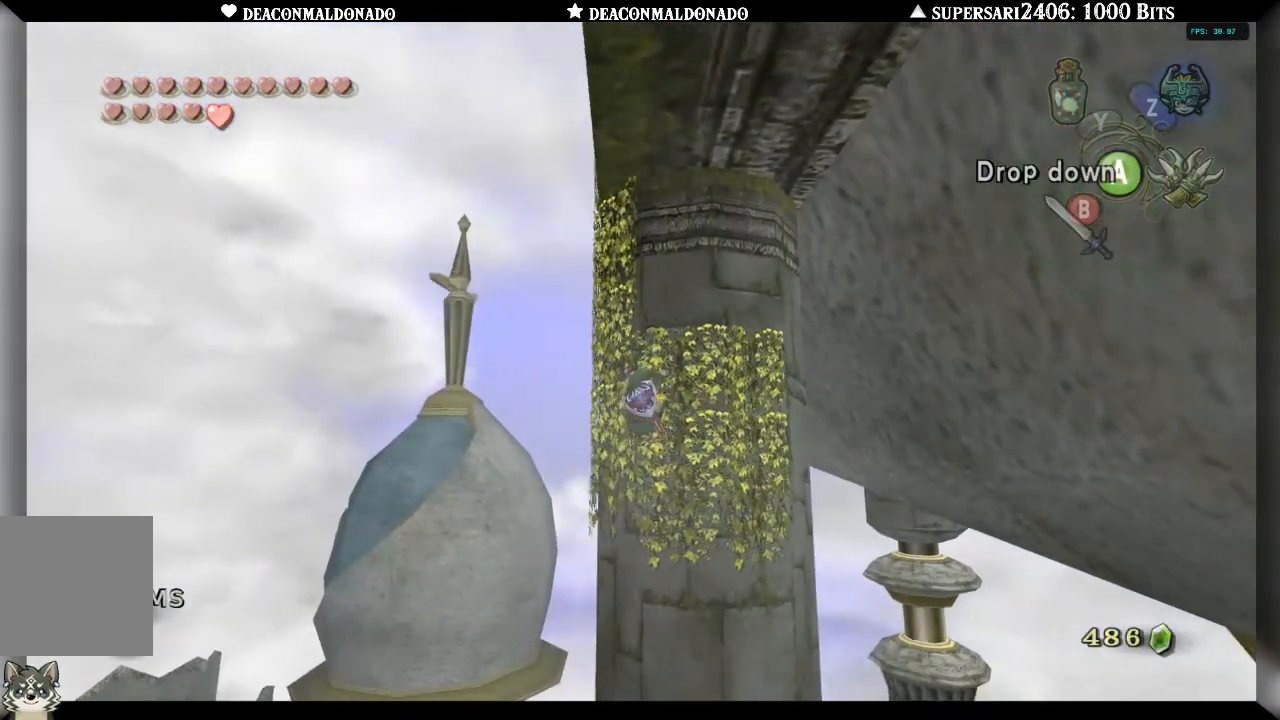
{"dt_ms": 500, "buttons": [], "left_stick": "left", "right_stick": "center", "events": []}
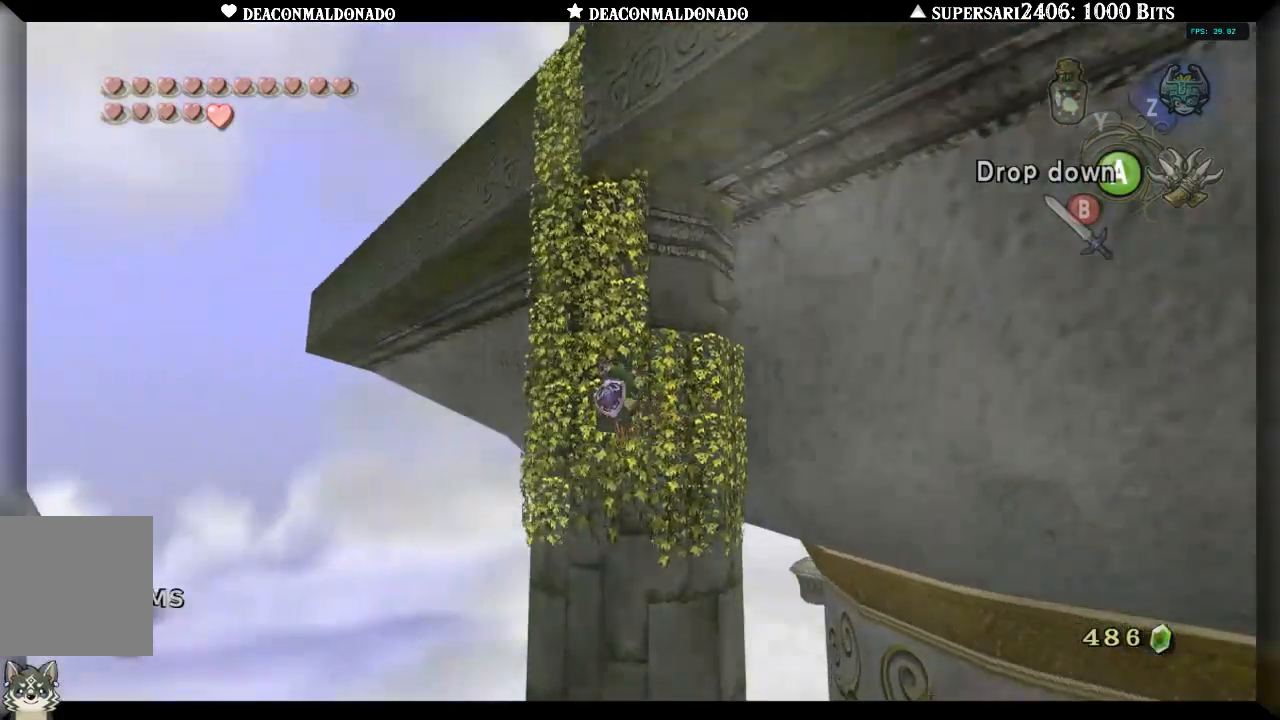
{"dt_ms": 500, "buttons": [], "left_stick": "left", "right_stick": "center", "events": []}
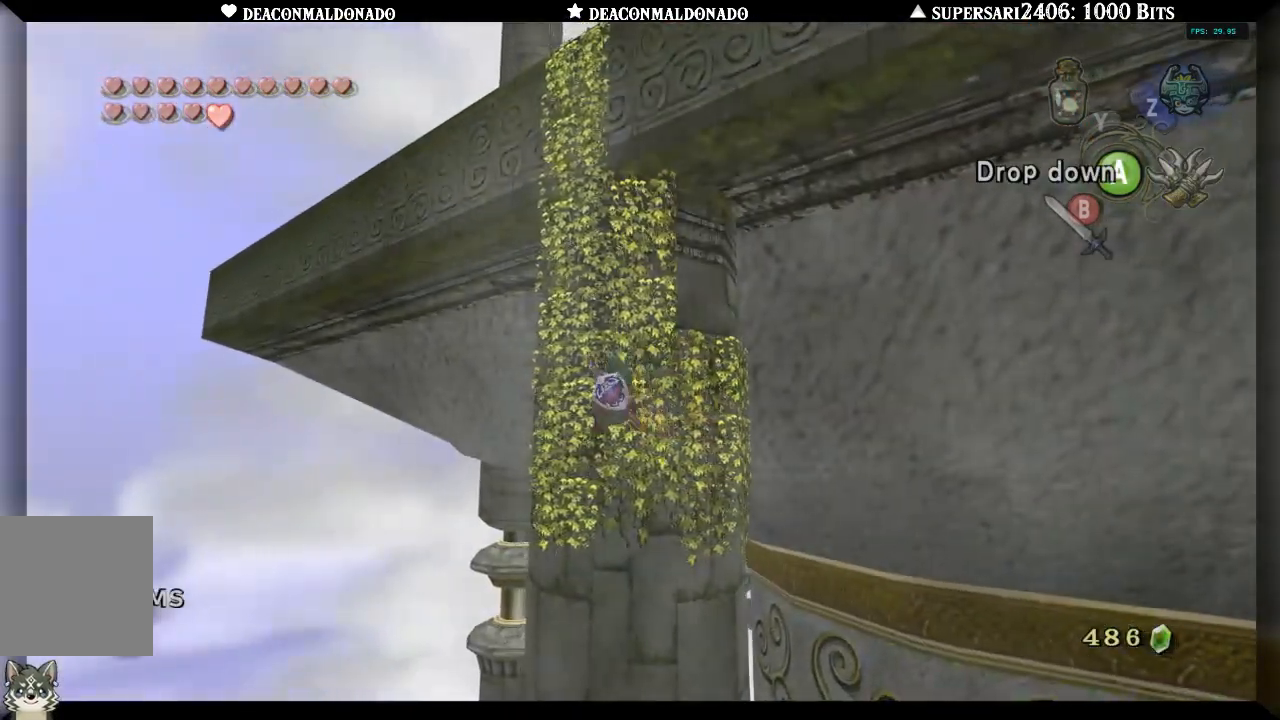
{"dt_ms": 500, "buttons": [], "left_stick": "left", "right_stick": "center", "events": []}
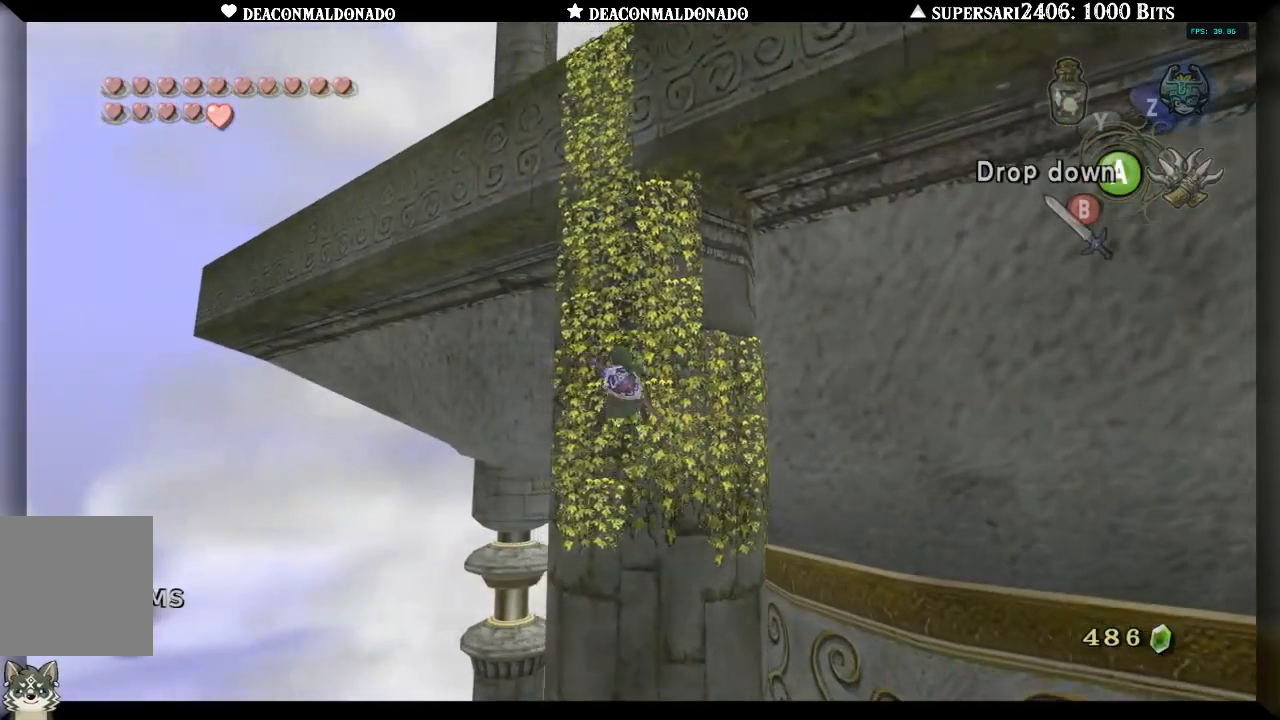
{"dt_ms": 500, "buttons": [], "left_stick": "up", "right_stick": "center", "events": [[350, "left_stick", "center"], [450, "left_stick", "up"]]}
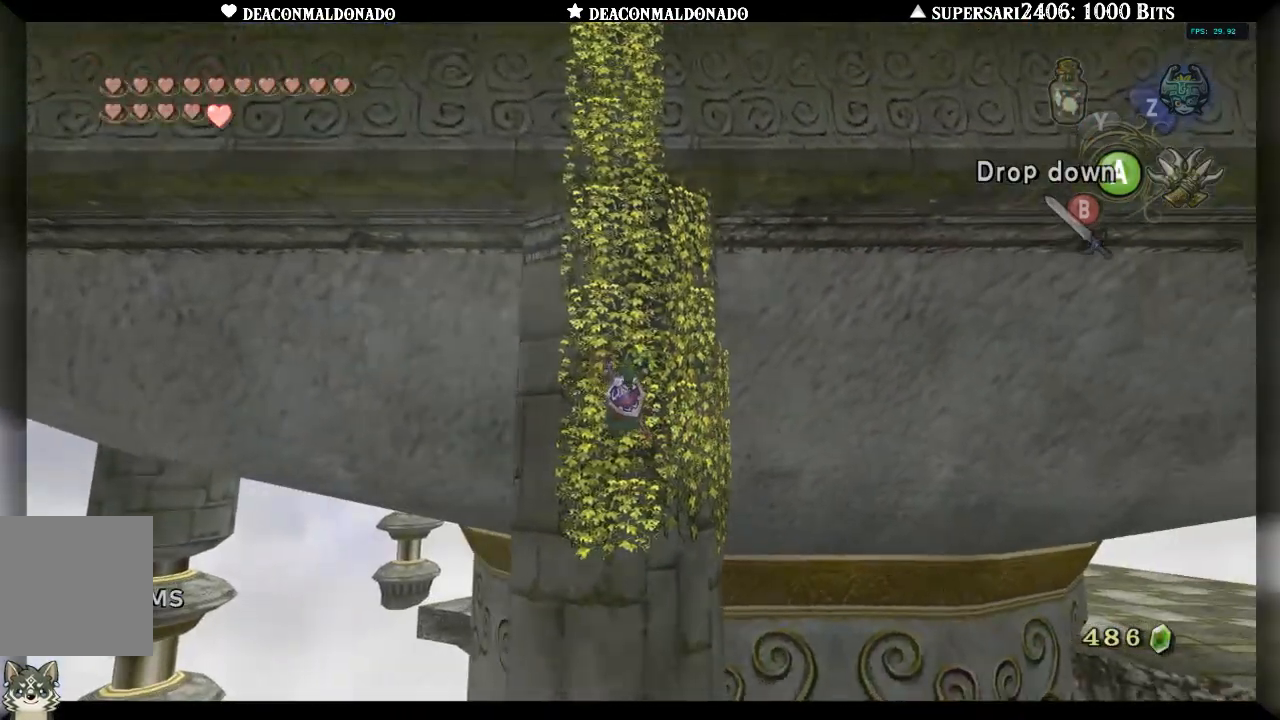
{"dt_ms": 500, "buttons": [], "left_stick": "up", "right_stick": "center", "events": []}
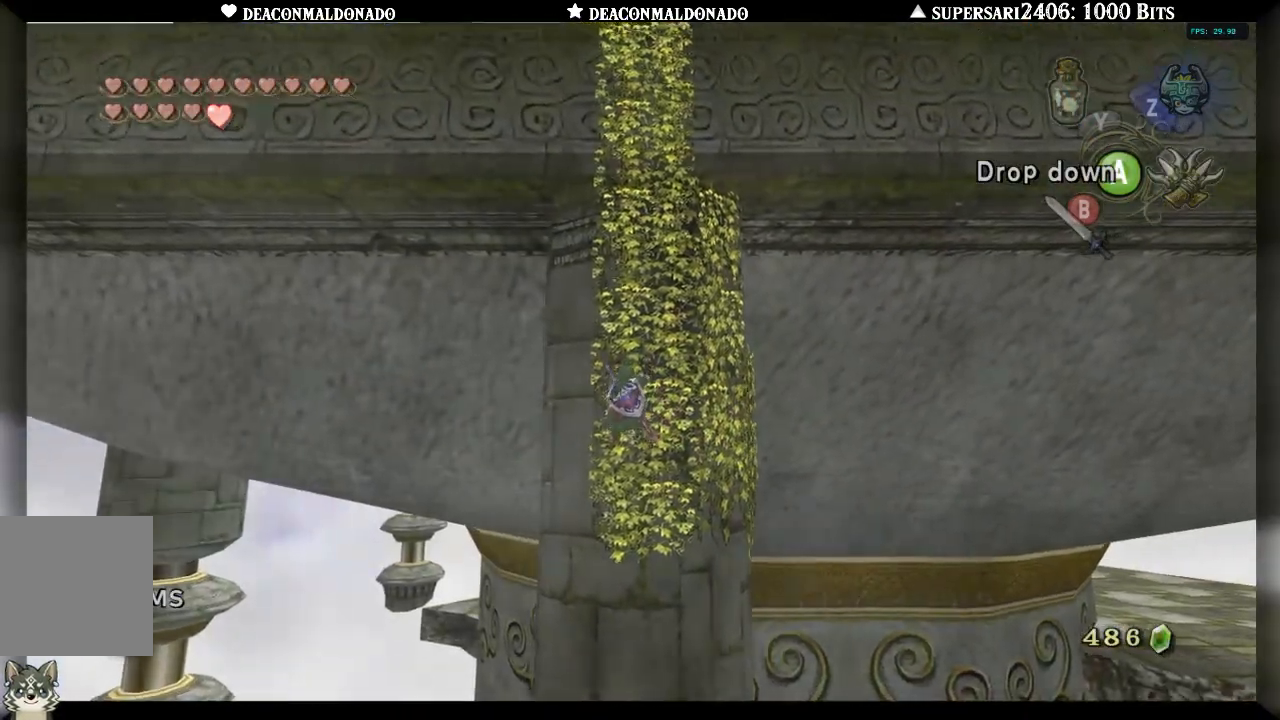
{"dt_ms": 500, "buttons": [], "left_stick": "up", "right_stick": "center", "events": []}
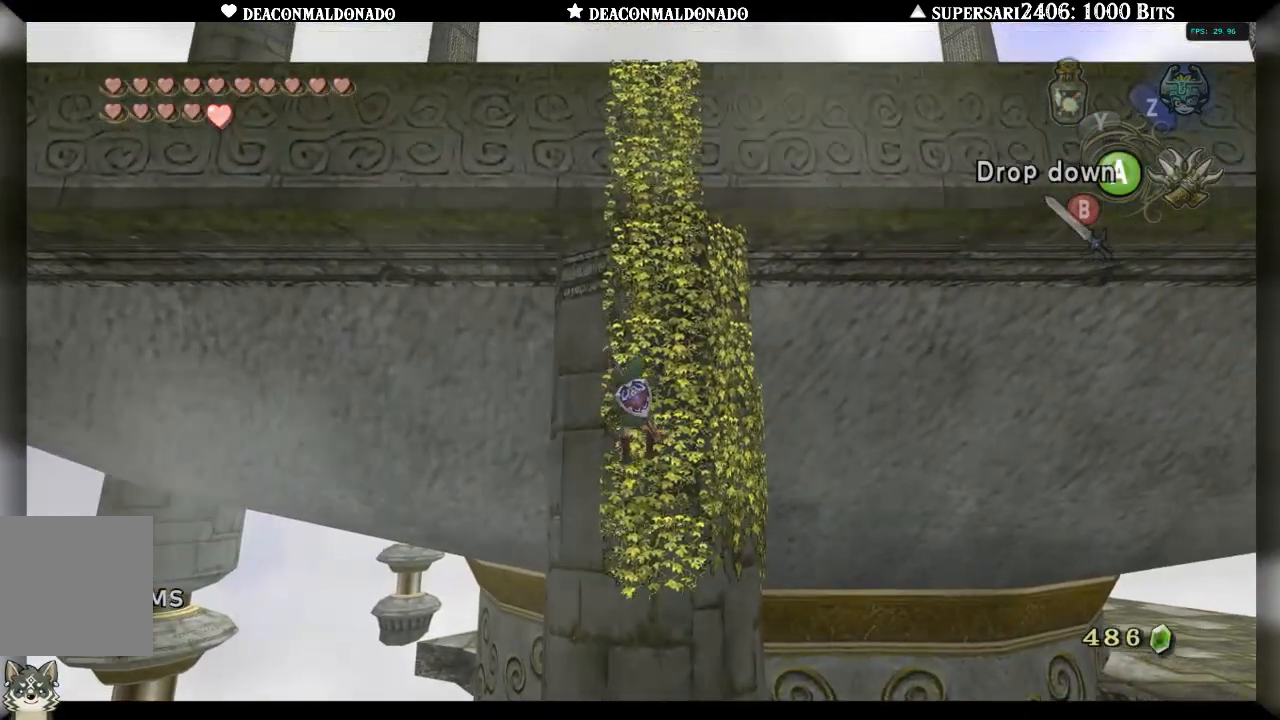
{"dt_ms": 500, "buttons": [], "left_stick": "up", "right_stick": "center", "events": []}
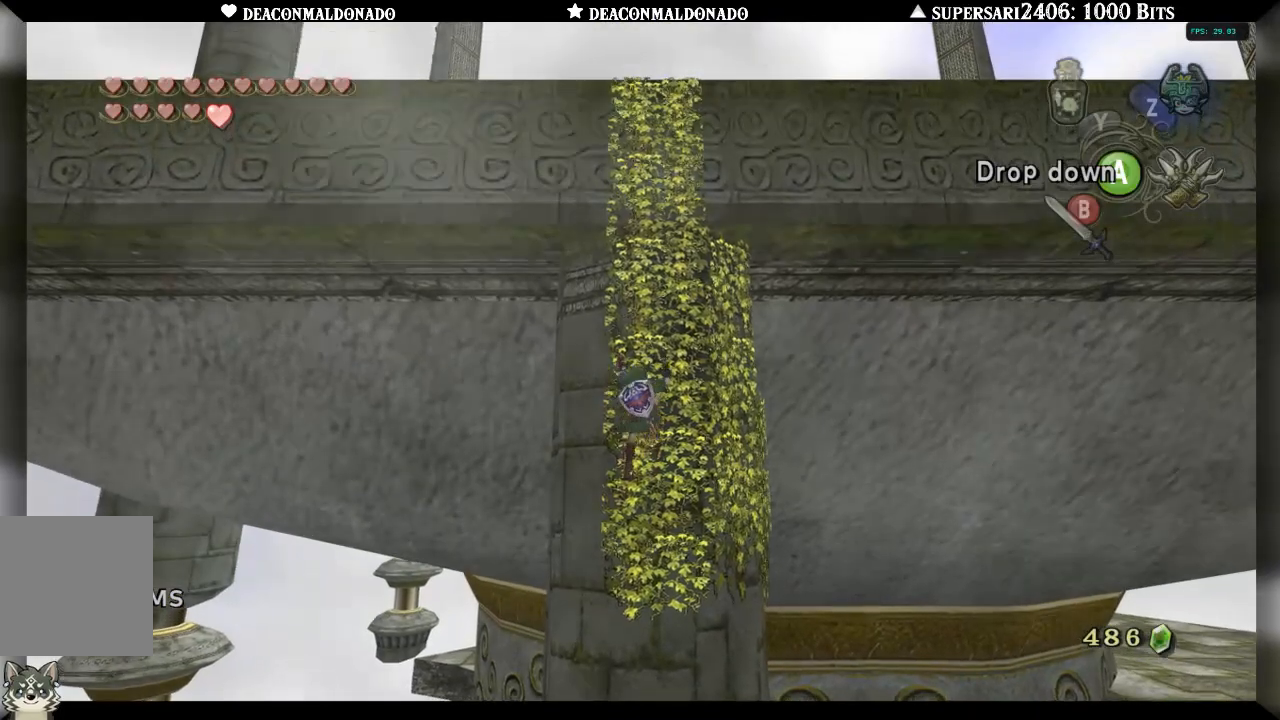
{"dt_ms": 500, "buttons": [], "left_stick": "up", "right_stick": "center", "events": []}
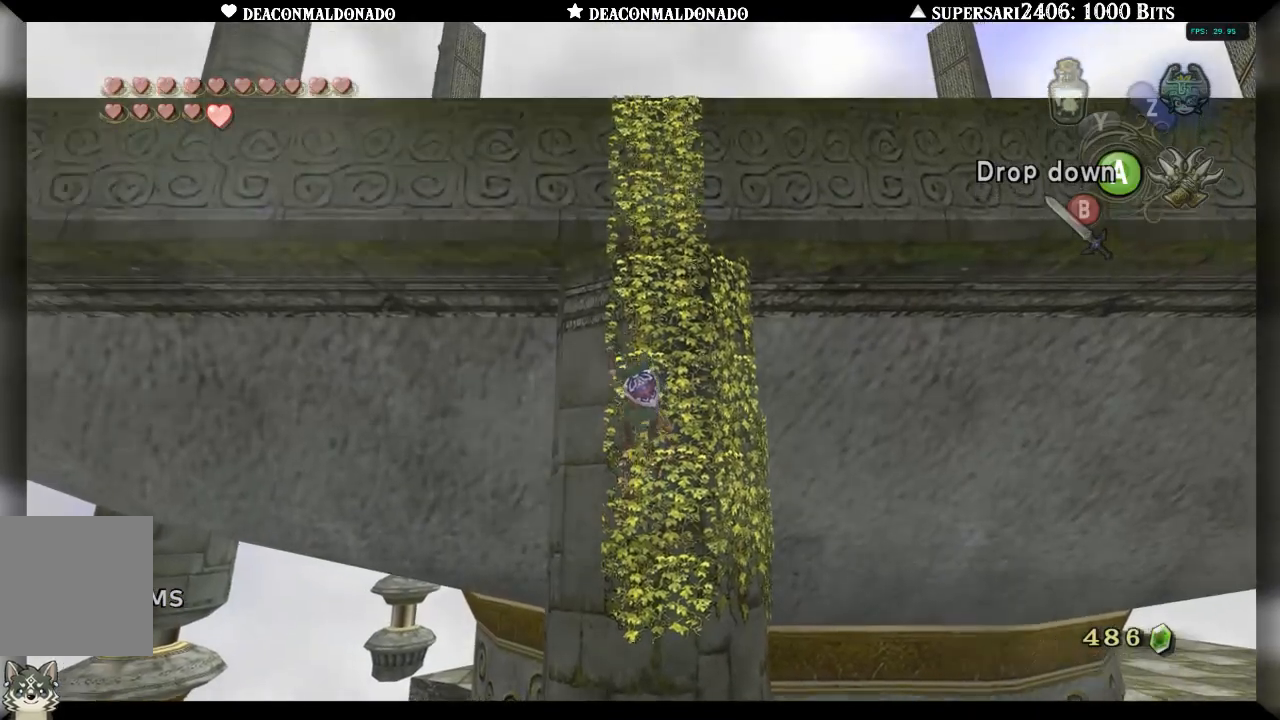
{"dt_ms": 500, "buttons": [], "left_stick": "up", "right_stick": "center", "events": []}
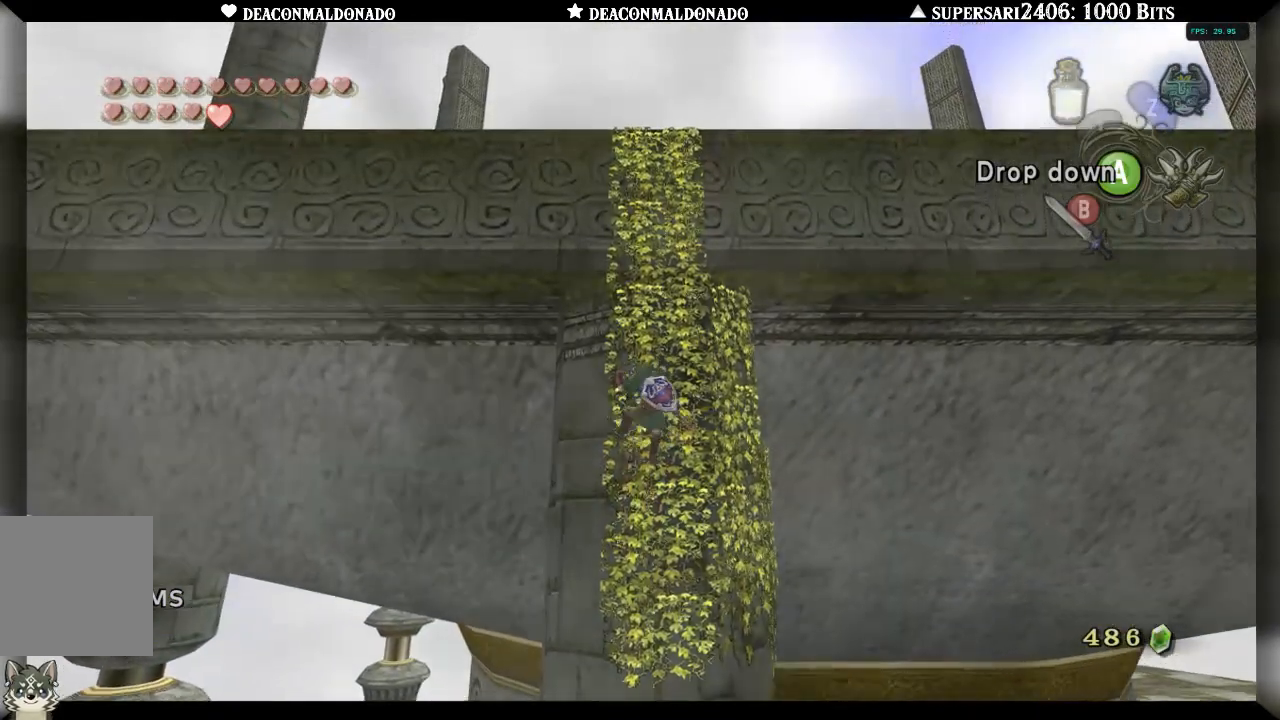
{"dt_ms": 500, "buttons": [], "left_stick": "up", "right_stick": "center", "events": []}
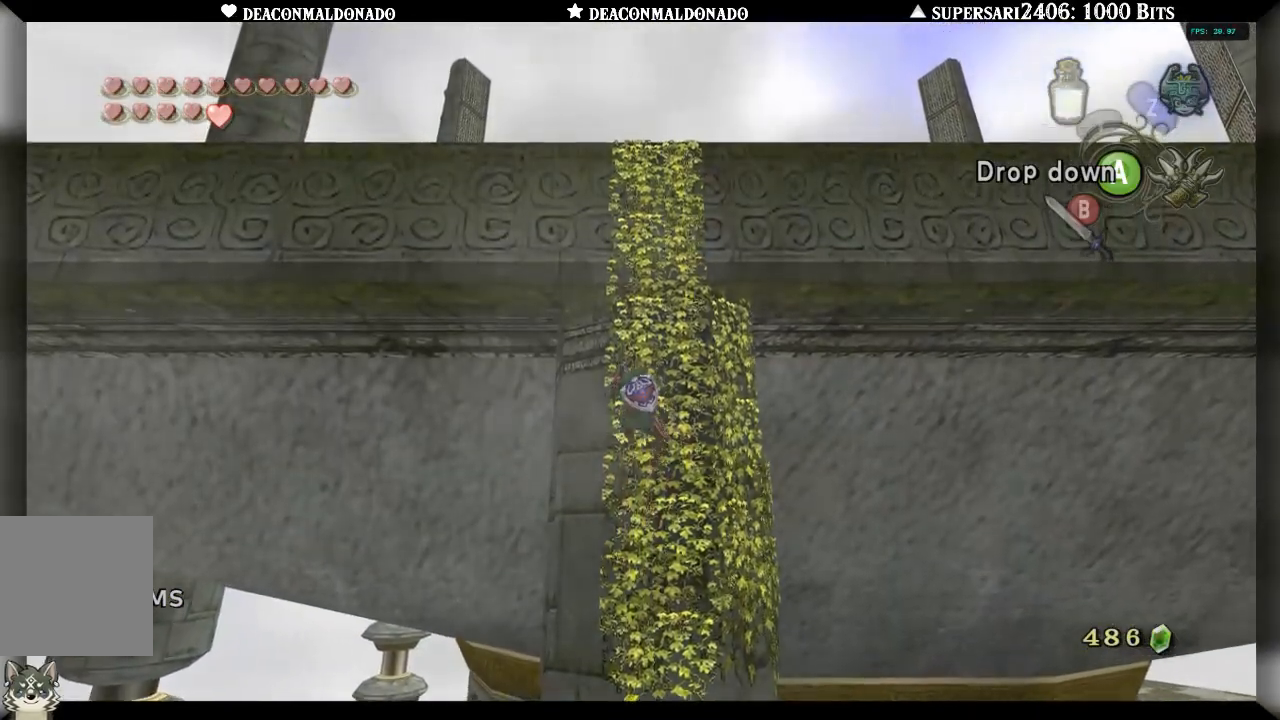
{"dt_ms": 500, "buttons": [], "left_stick": "up", "right_stick": "center", "events": []}
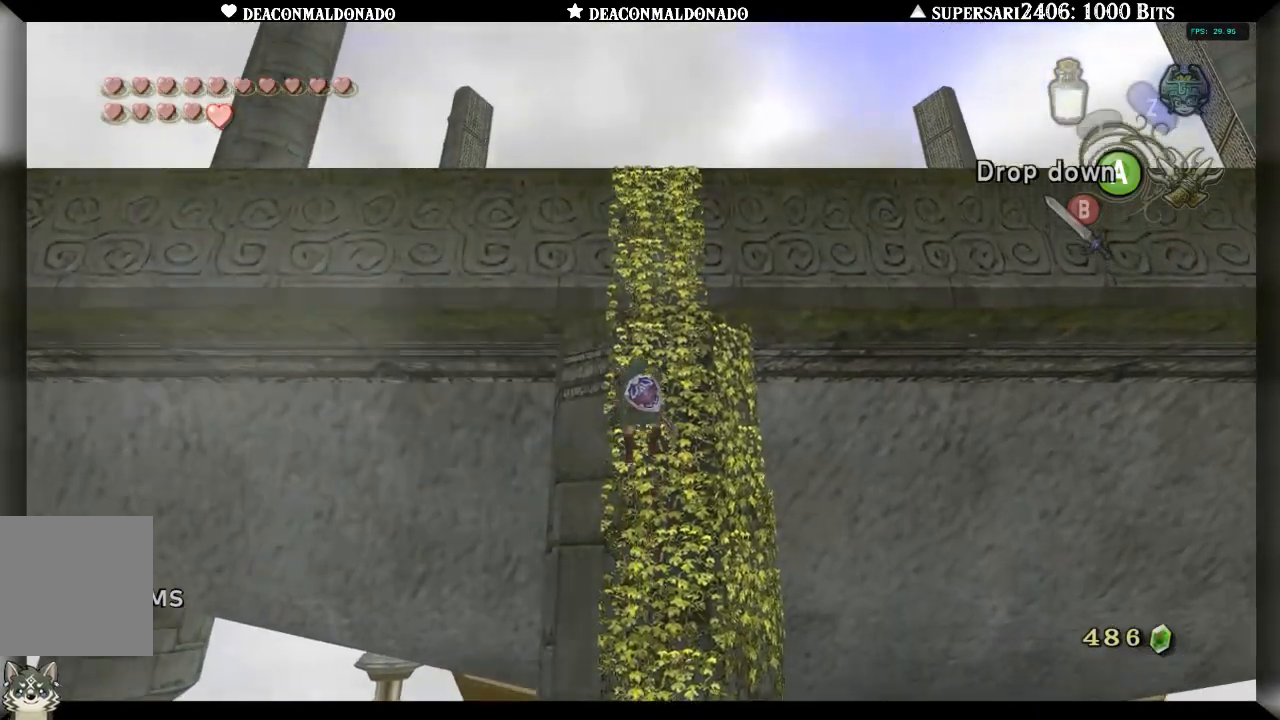
{"dt_ms": 500, "buttons": [], "left_stick": "up", "right_stick": "center", "events": []}
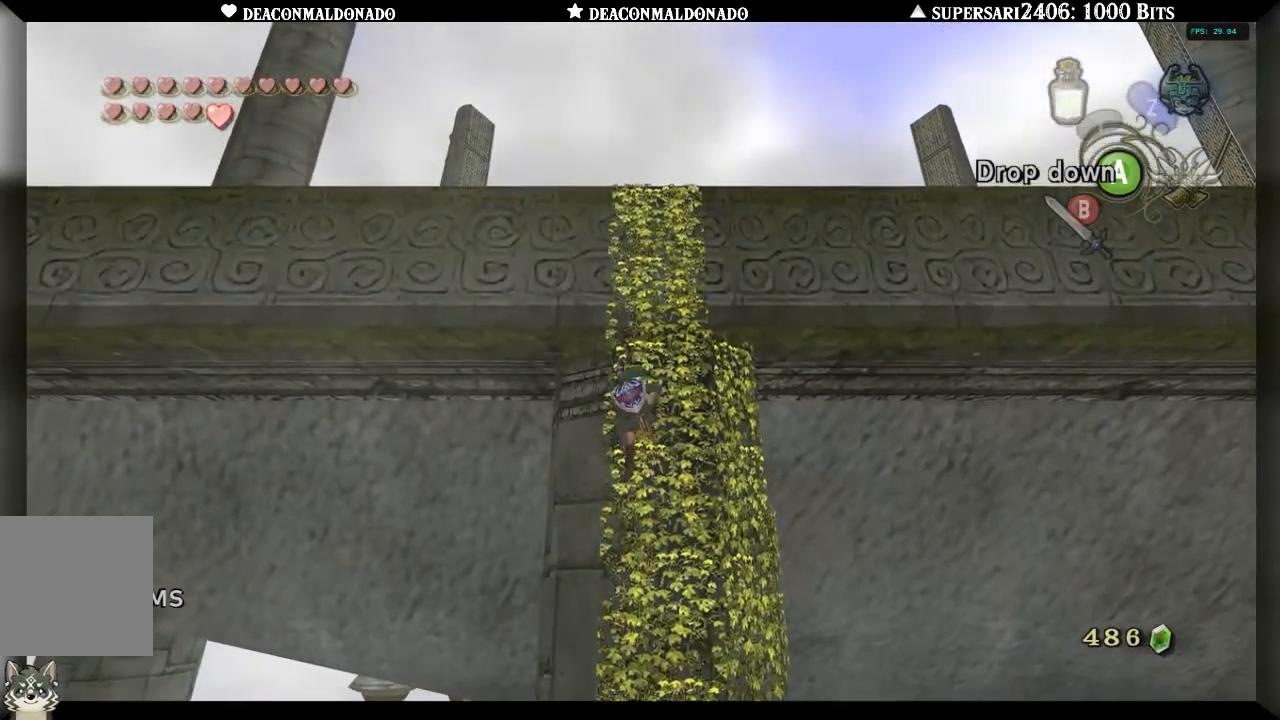
{"dt_ms": 500, "buttons": [], "left_stick": "up", "right_stick": "center", "events": []}
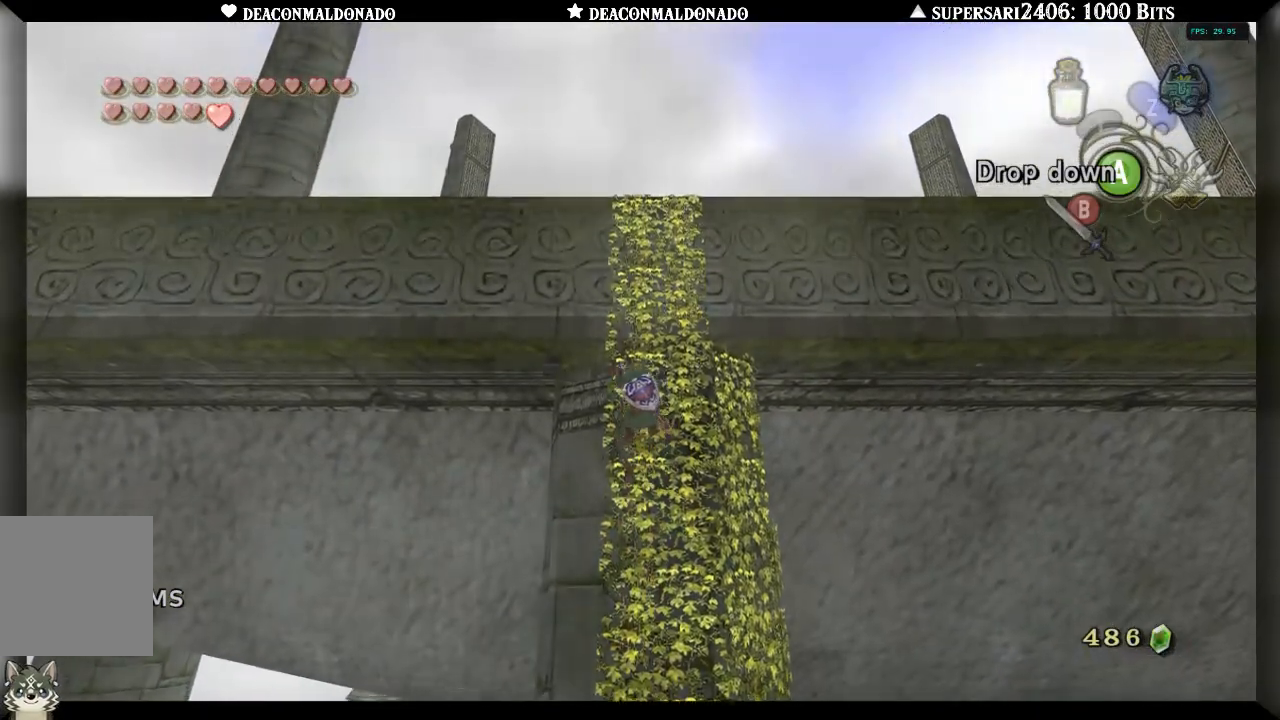
{"dt_ms": 500, "buttons": [], "left_stick": "up", "right_stick": "center", "events": []}
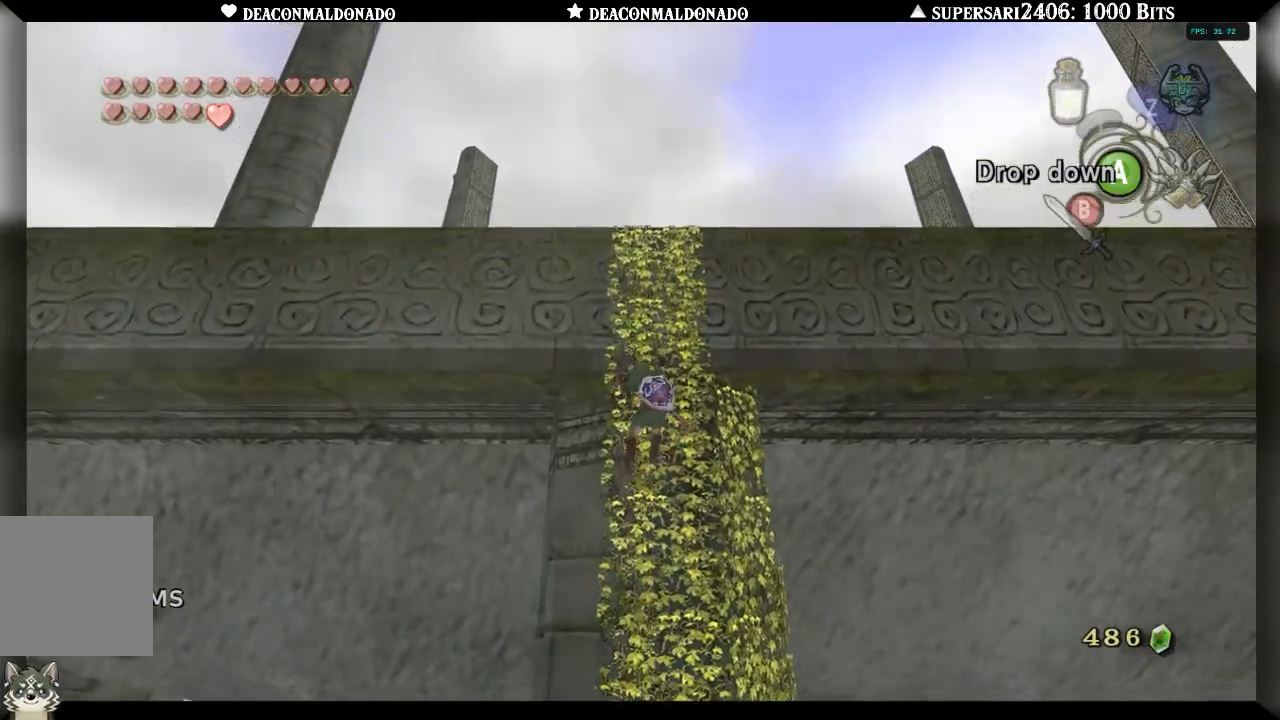
{"dt_ms": 500, "buttons": [], "left_stick": "up", "right_stick": "center", "events": []}
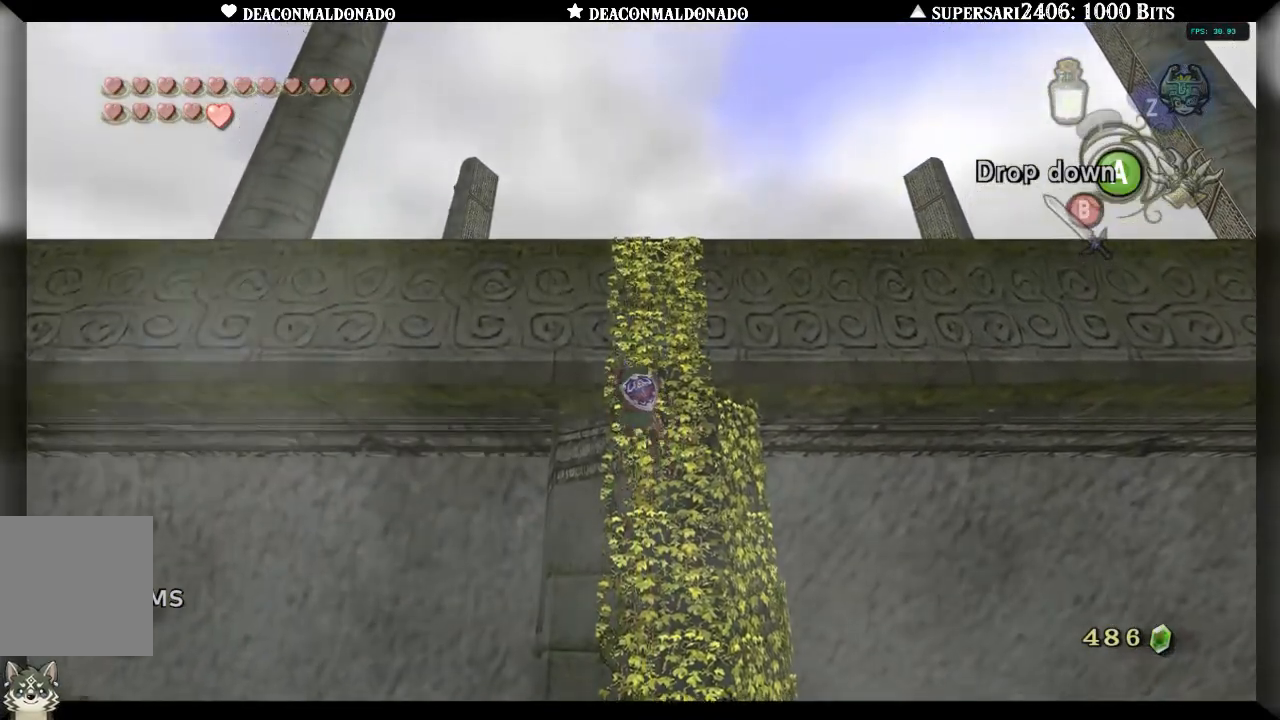
{"dt_ms": 500, "buttons": [], "left_stick": "up", "right_stick": "center", "events": []}
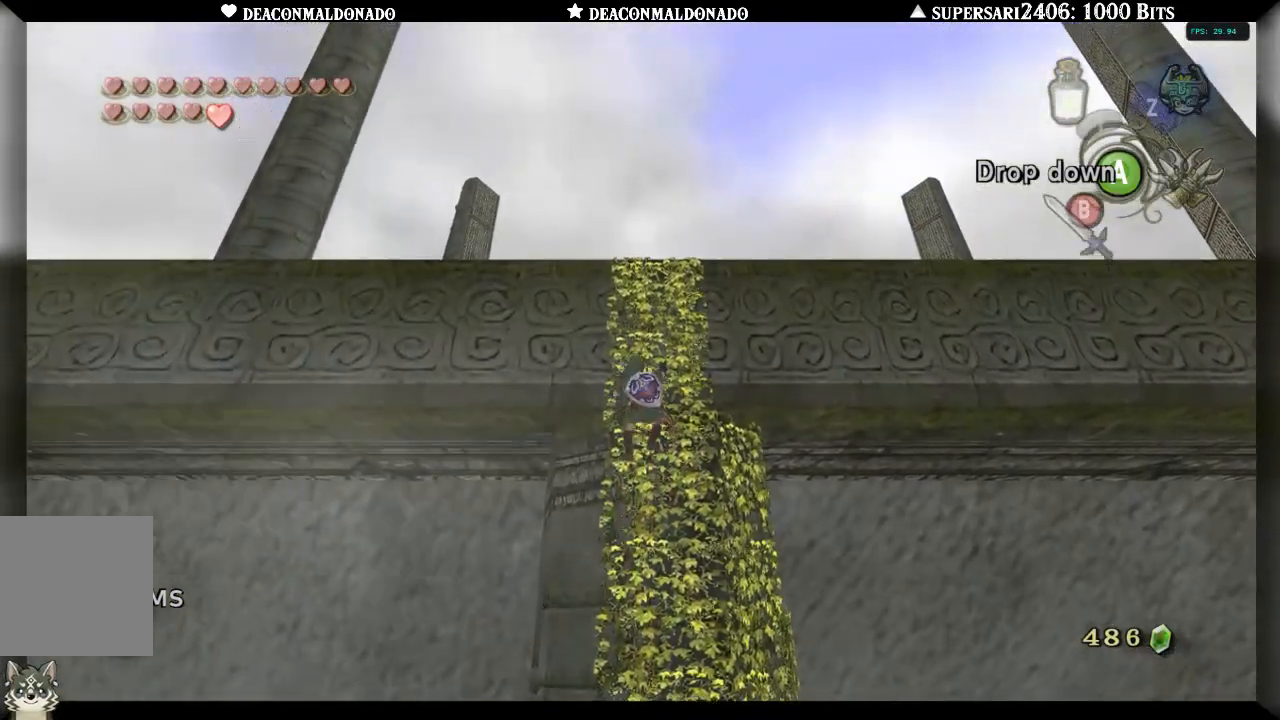
{"dt_ms": 500, "buttons": [], "left_stick": "up", "right_stick": "center", "events": [[133, "right_stick", "down"], [350, "right_stick", "center"]]}
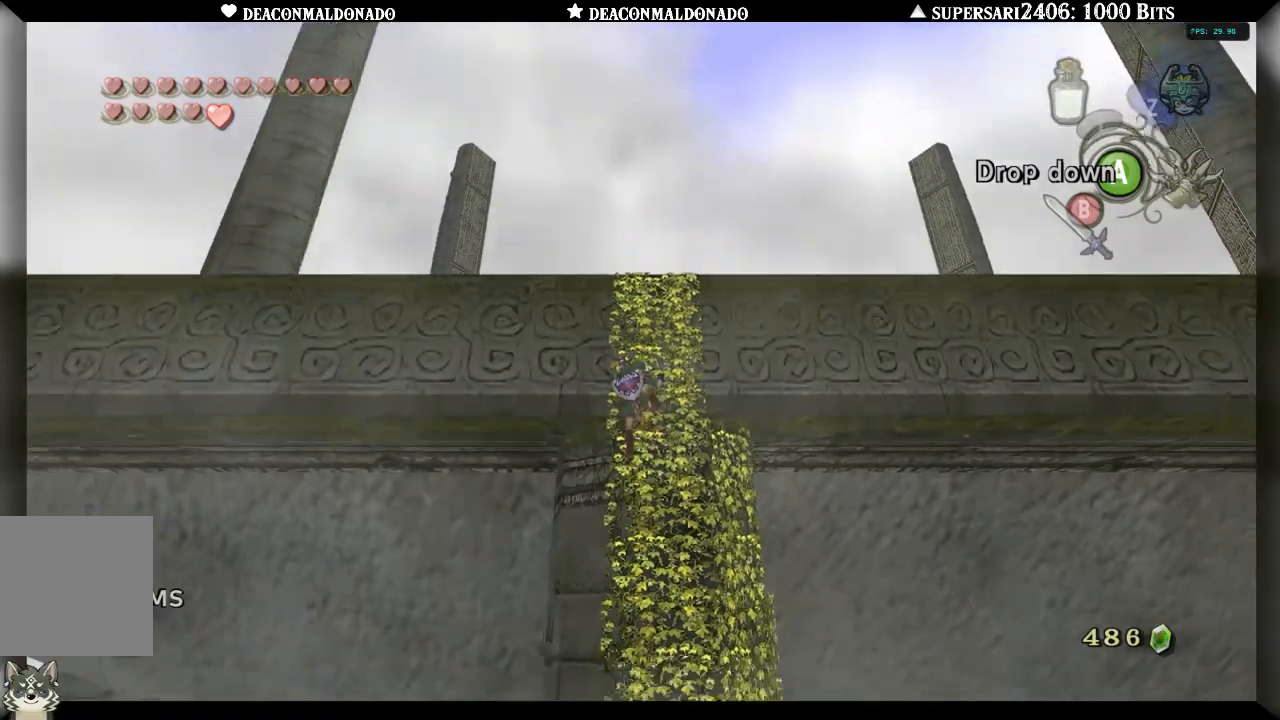
{"dt_ms": 500, "buttons": [], "left_stick": "up", "right_stick": "center", "events": []}
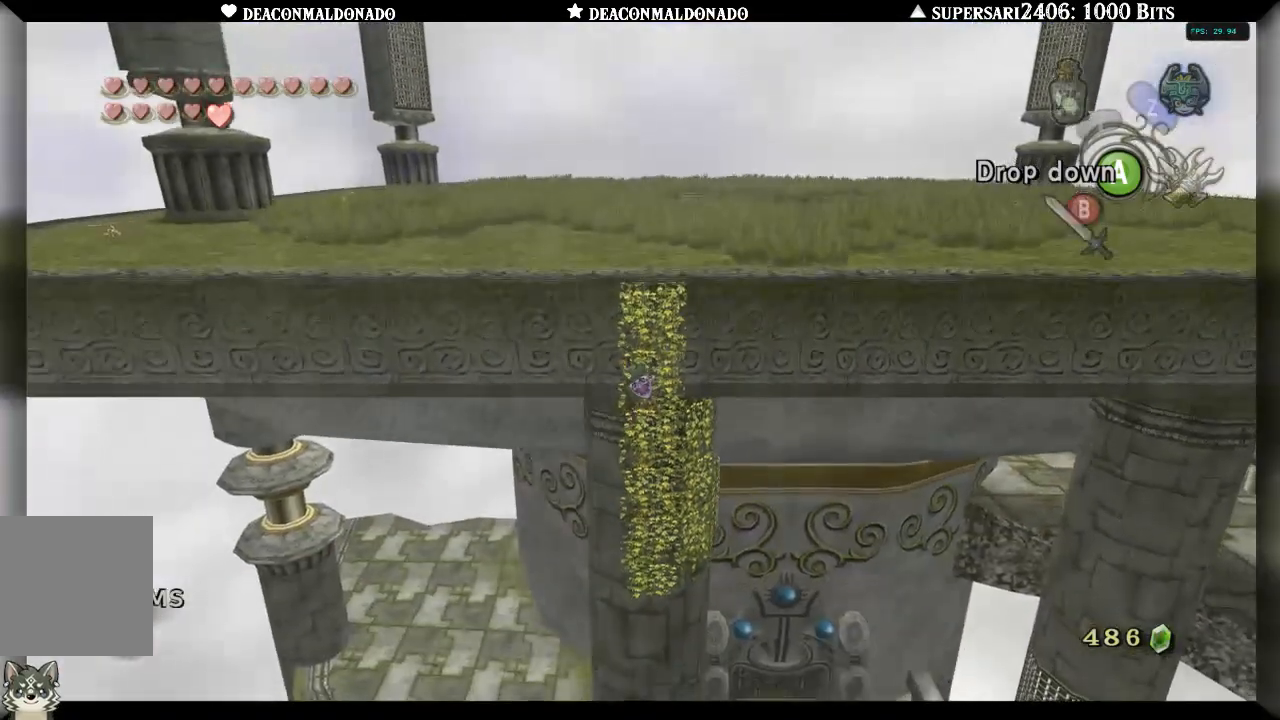
{"dt_ms": 500, "buttons": [], "left_stick": "up", "right_stick": "center", "events": []}
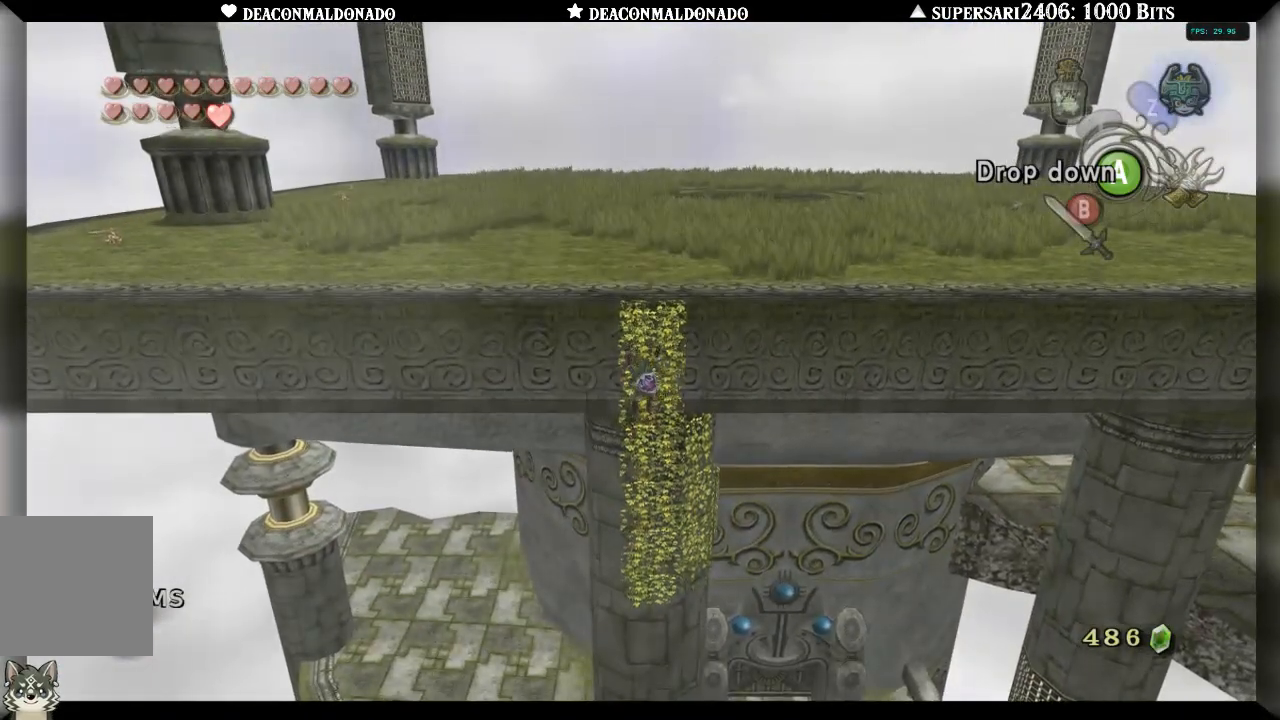
{"dt_ms": 500, "buttons": [], "left_stick": "up", "right_stick": "center", "events": []}
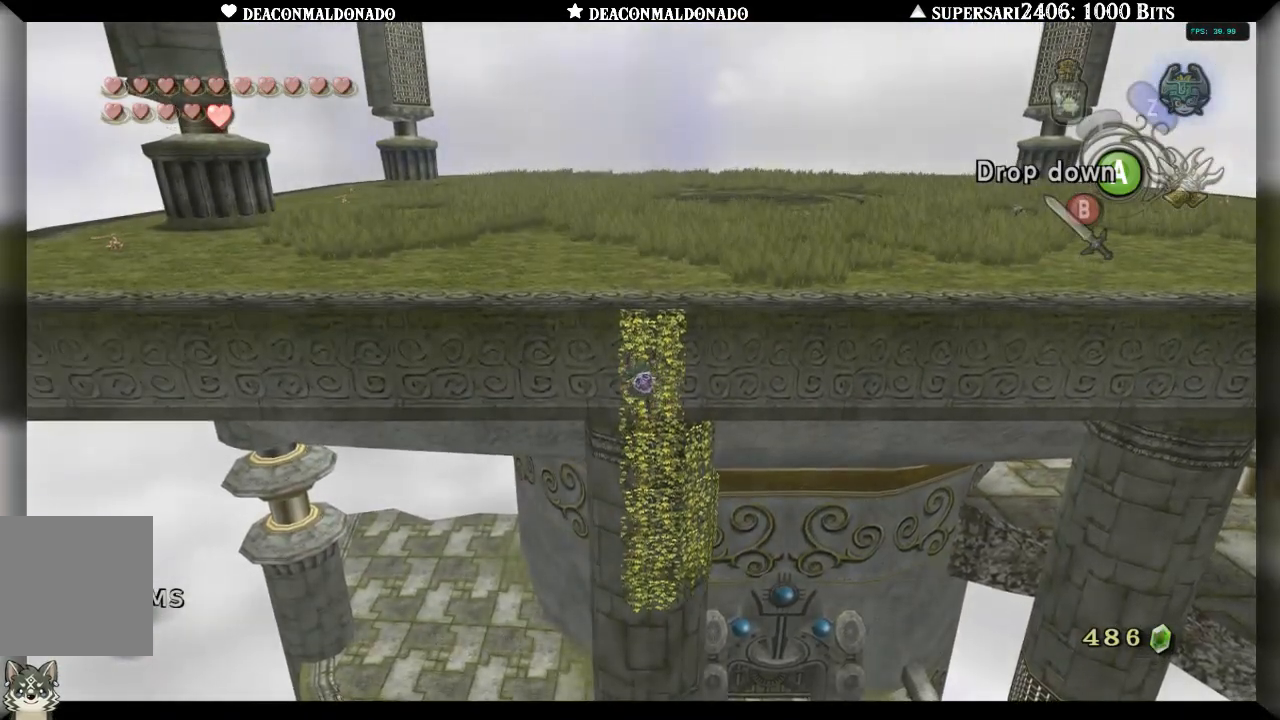
{"dt_ms": 500, "buttons": [], "left_stick": "up", "right_stick": "center", "events": []}
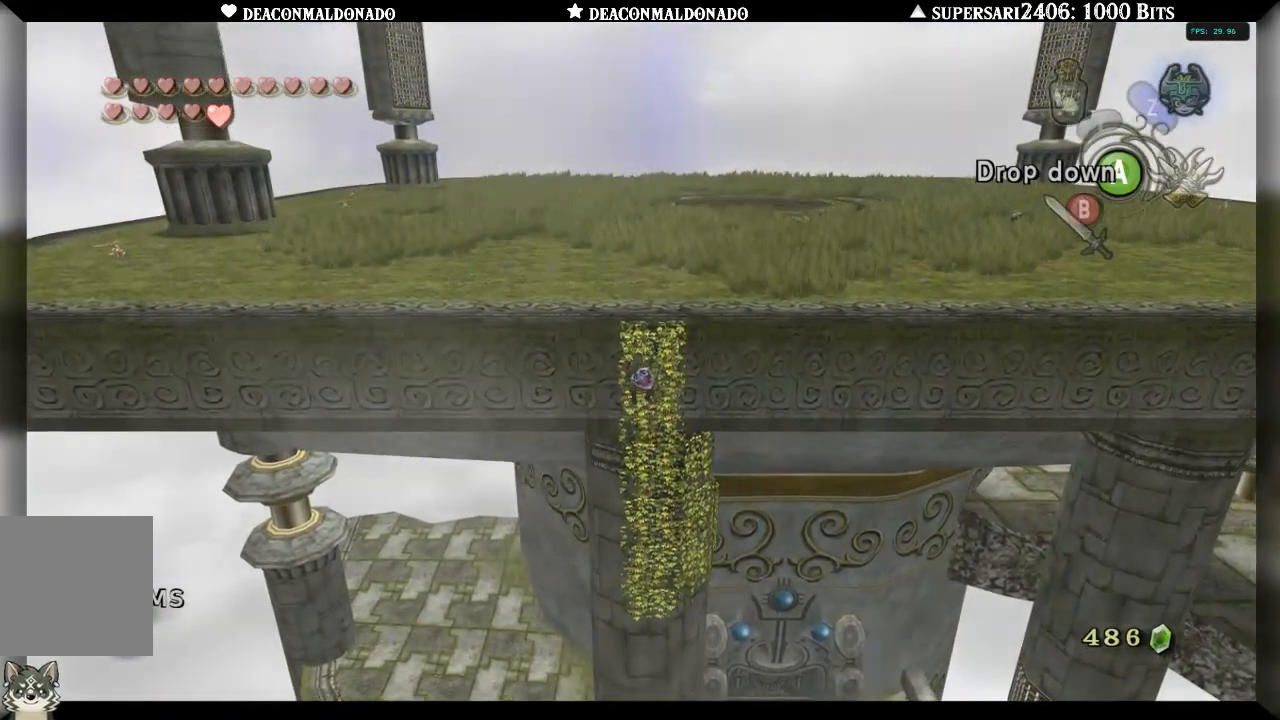
{"dt_ms": 500, "buttons": [], "left_stick": "up", "right_stick": "center", "events": []}
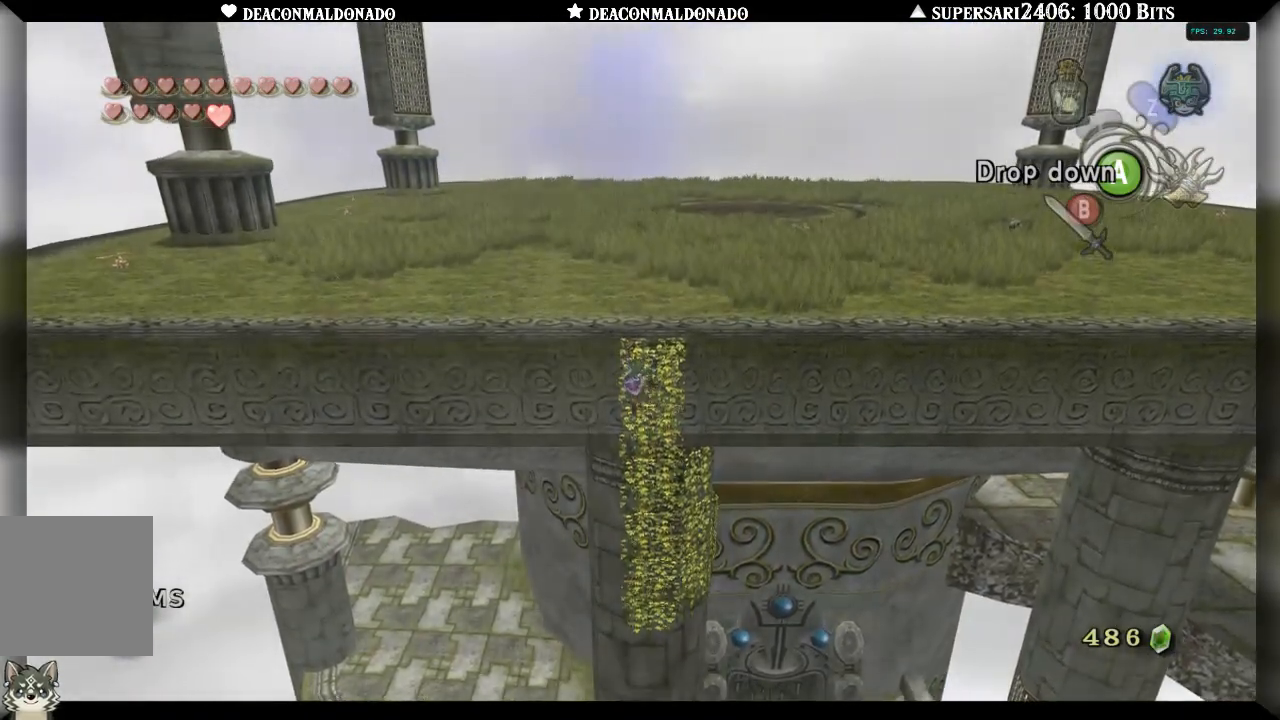
{"dt_ms": 500, "buttons": [], "left_stick": "up", "right_stick": "center", "events": []}
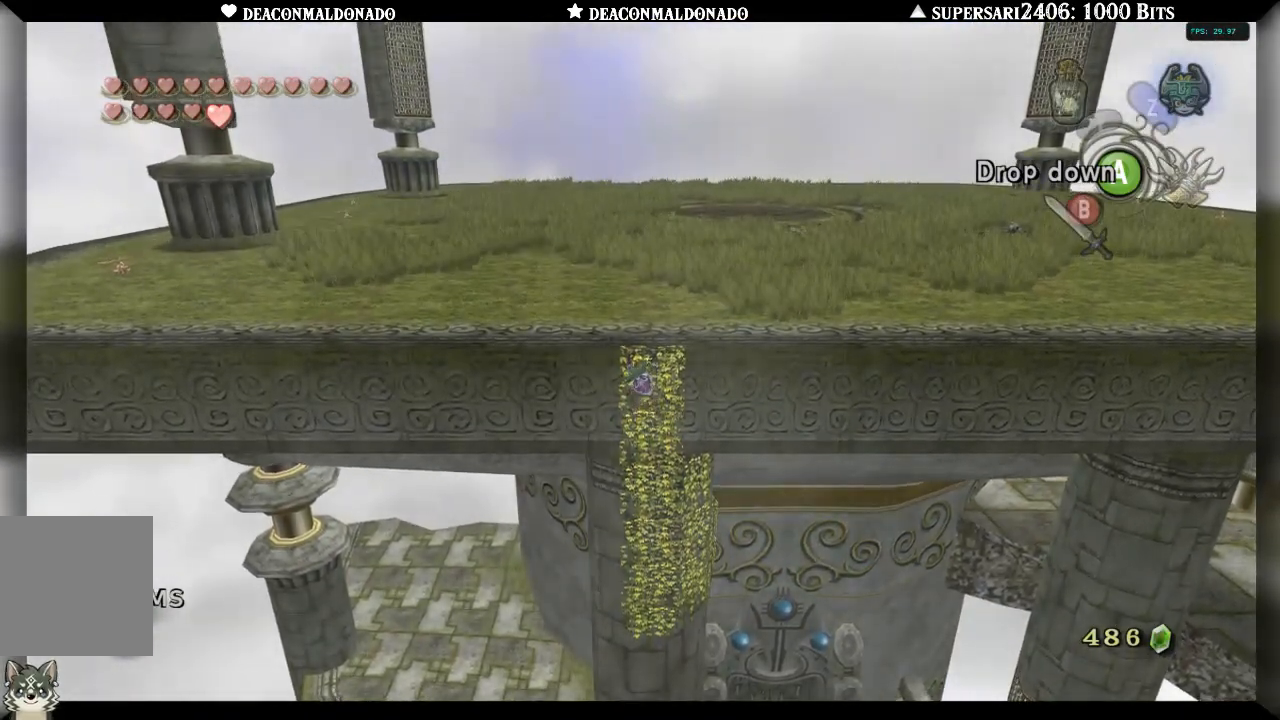
{"dt_ms": 500, "buttons": [], "left_stick": "up", "right_stick": "center", "events": []}
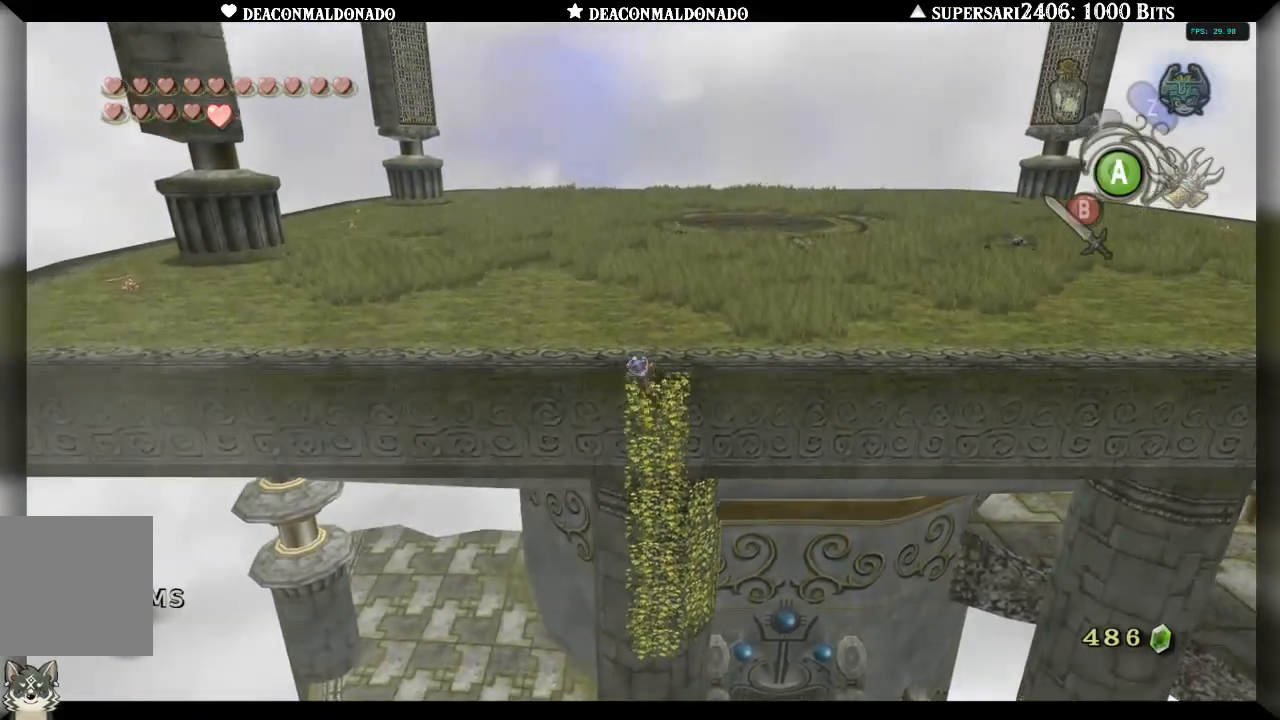
{"dt_ms": 500, "buttons": [], "left_stick": "up", "right_stick": "center", "events": []}
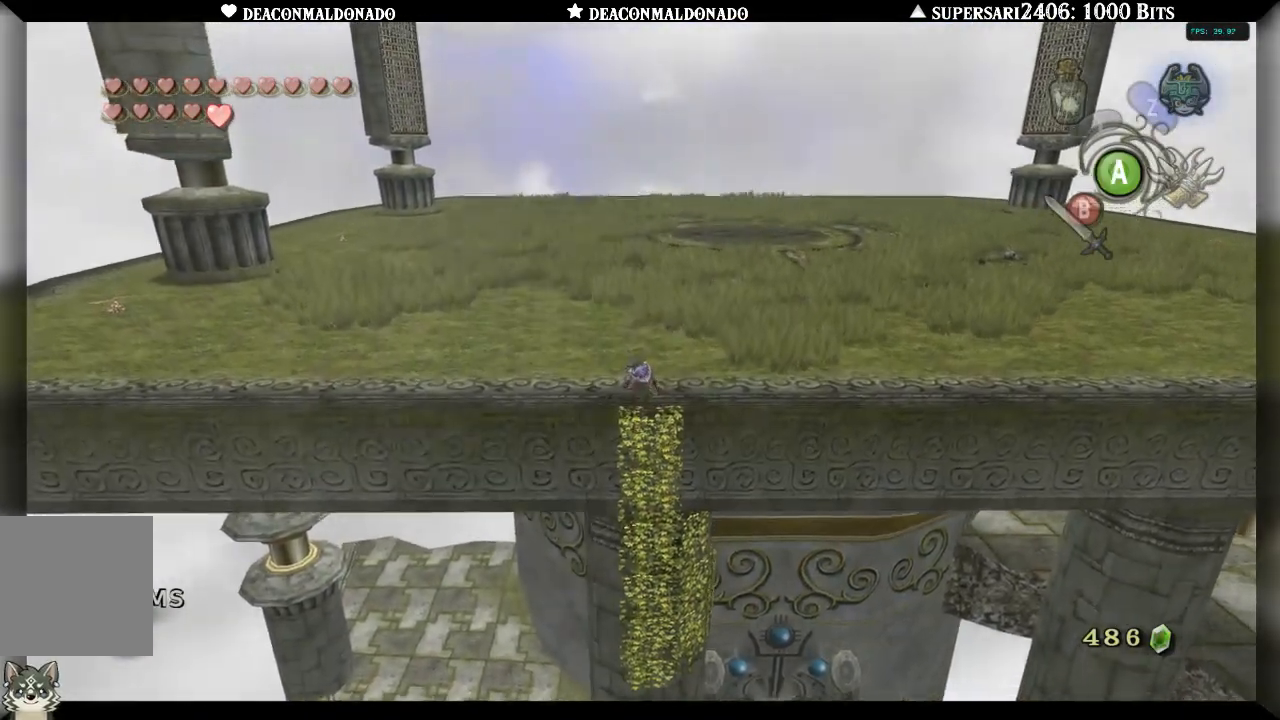
{"dt_ms": 500, "buttons": [], "left_stick": "up", "right_stick": "center"}
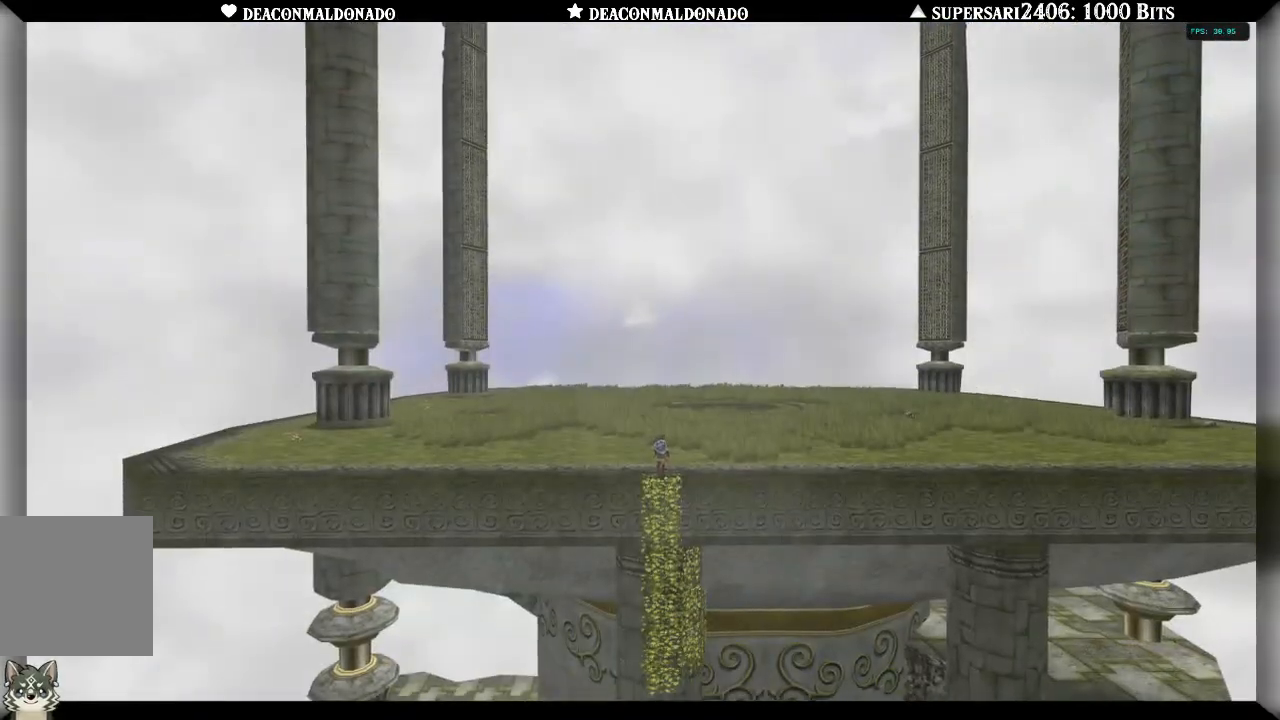
{"dt_ms": 500, "buttons": [], "left_stick": "center", "right_stick": "center", "events": [[133, "left_stick", "center"]]}